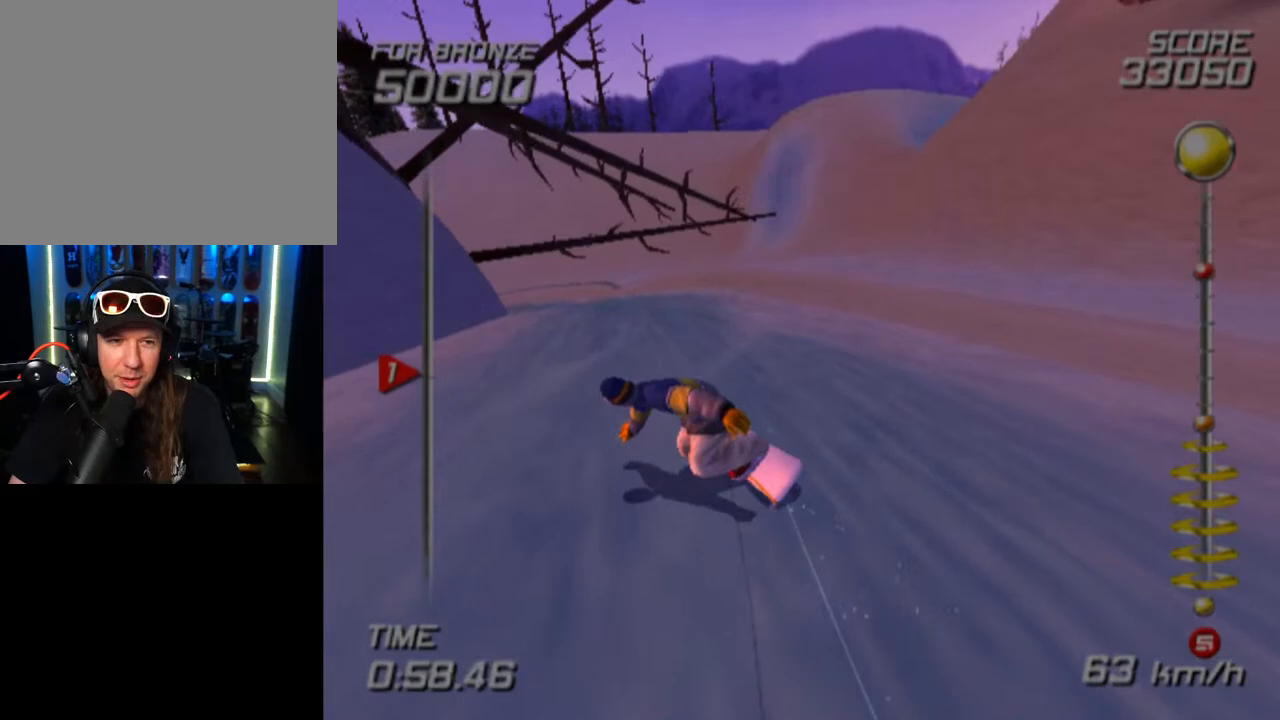
Gameplay with a controller (PlayStation layout); each line is a JSON object with the inputs held at the frame after it. "events" lists button and stick changes between this image and that frame as [ms after this image, input, new state], when the widget could be followed in between.
{"buttons": [], "left_stick": "up-left", "right_stick": "center", "events": [[17, "left_stick", "up"], [300, "left_stick", "up-left"]]}
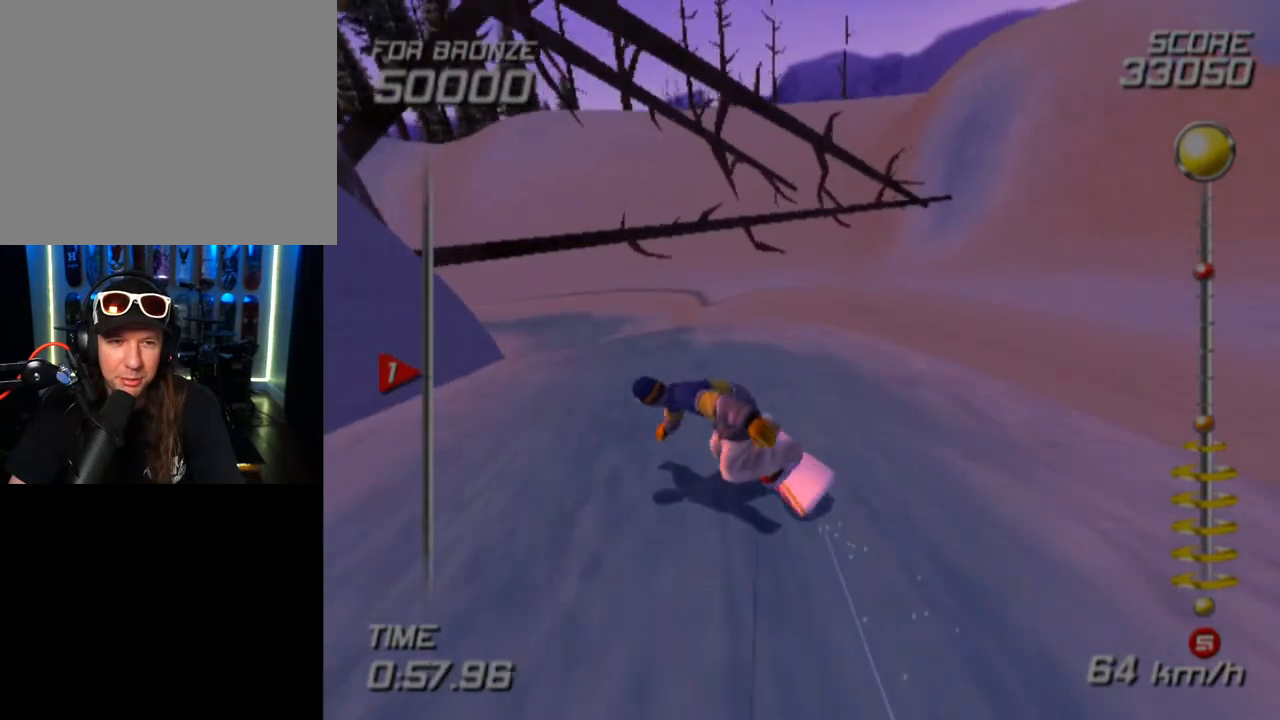
{"buttons": [], "left_stick": "up-left", "right_stick": "center", "events": [[233, "left_stick", "up"], [333, "left_stick", "up-left"]]}
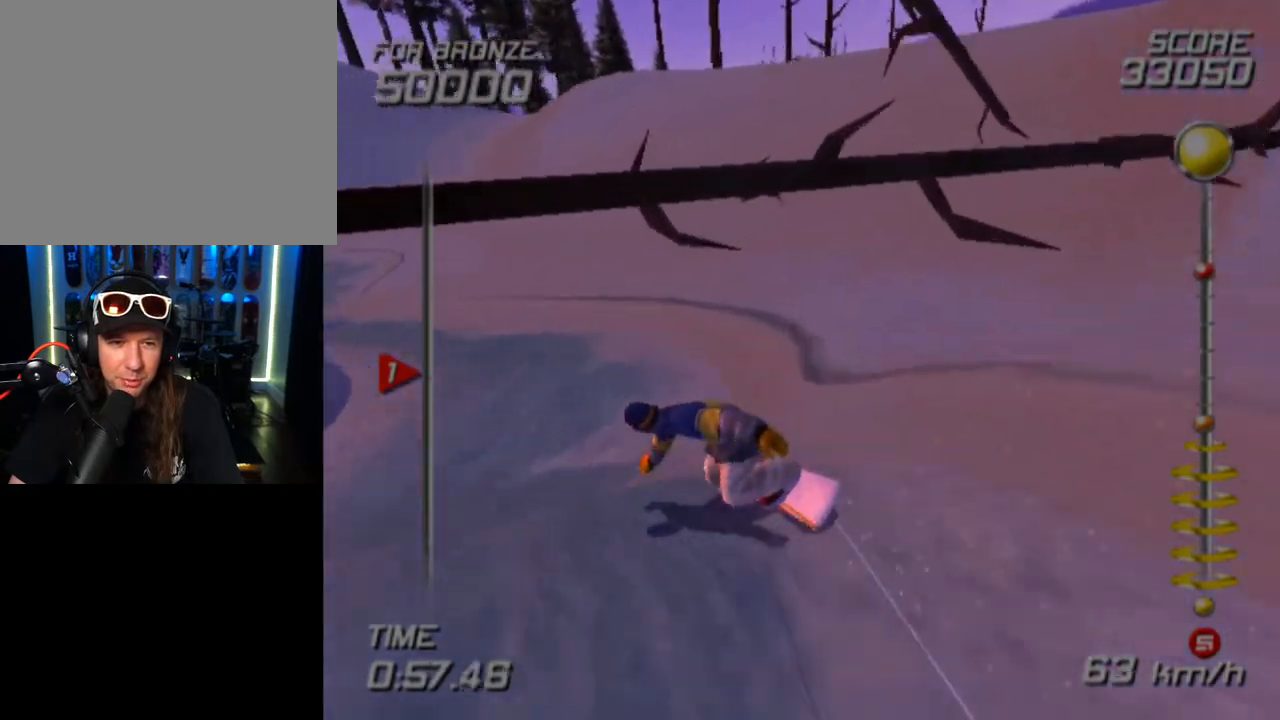
{"buttons": [], "left_stick": "up-left", "right_stick": "center", "events": []}
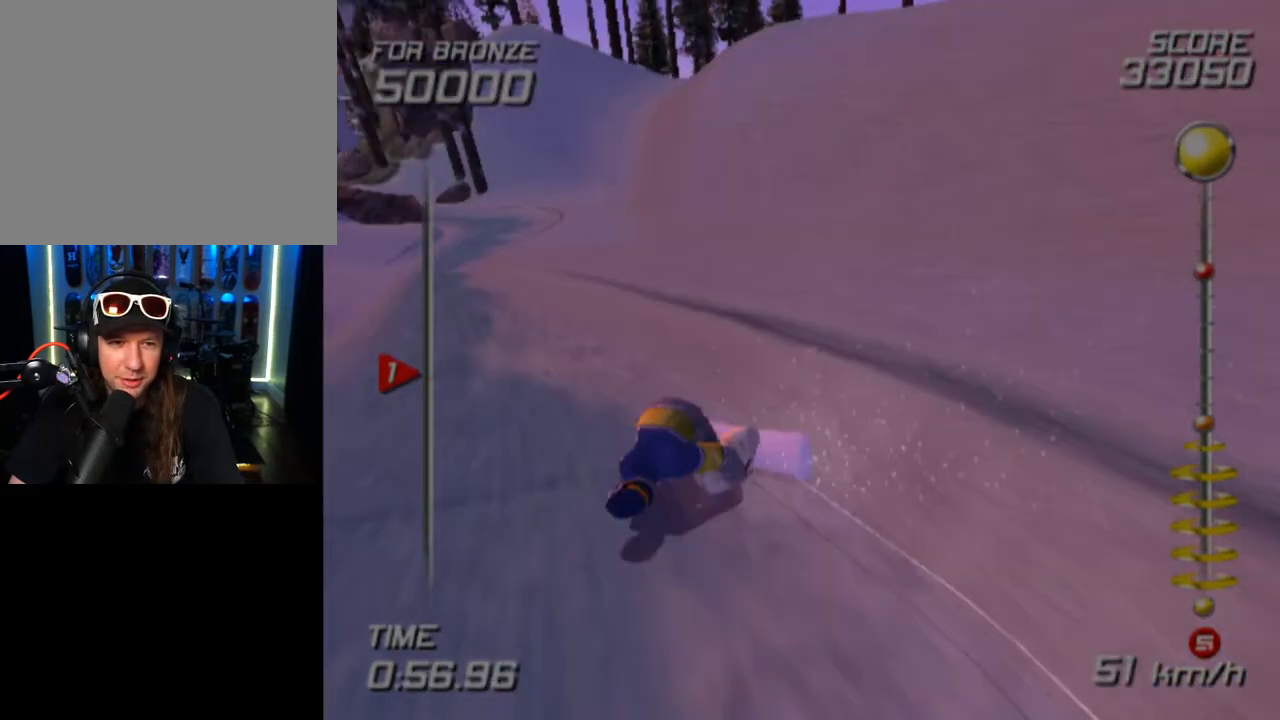
{"buttons": [], "left_stick": "up-right", "right_stick": "center", "events": [[100, "left_stick", "up"], [200, "left_stick", "up-right"]]}
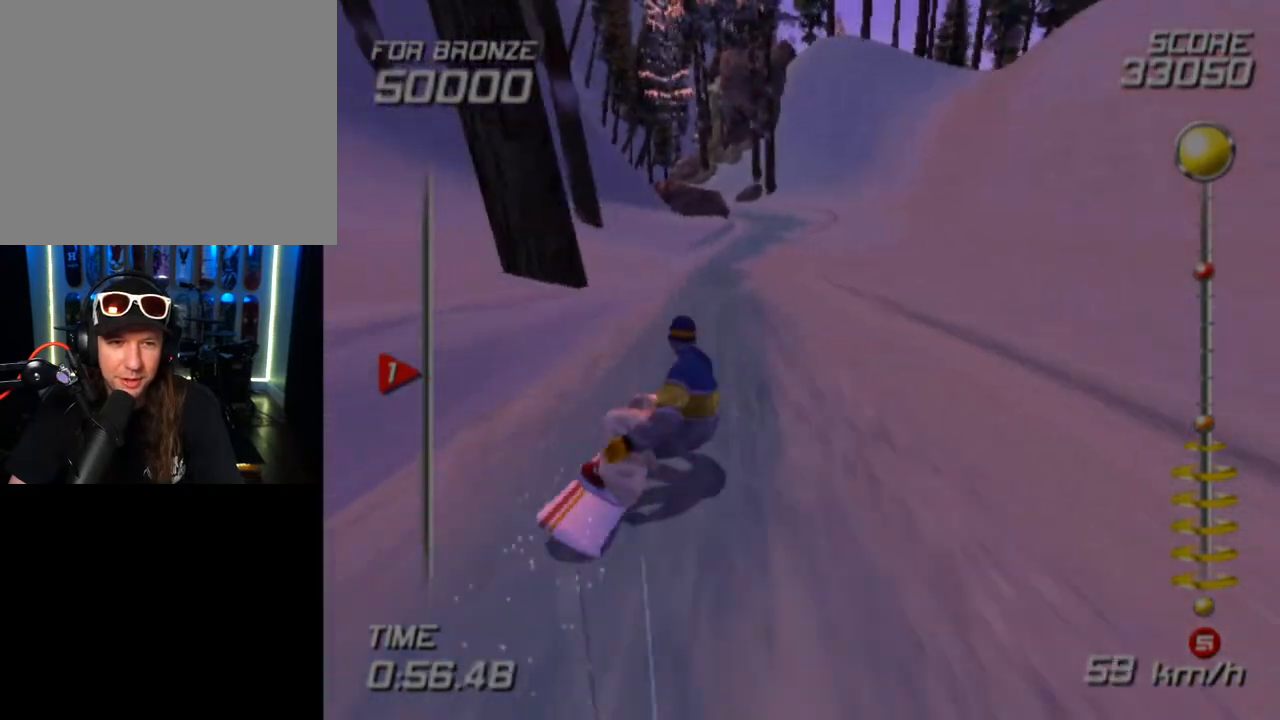
{"buttons": [], "left_stick": "up", "right_stick": "center", "events": [[50, "left_stick", "up"], [367, "left_stick", "up-right"], [500, "left_stick", "up"]]}
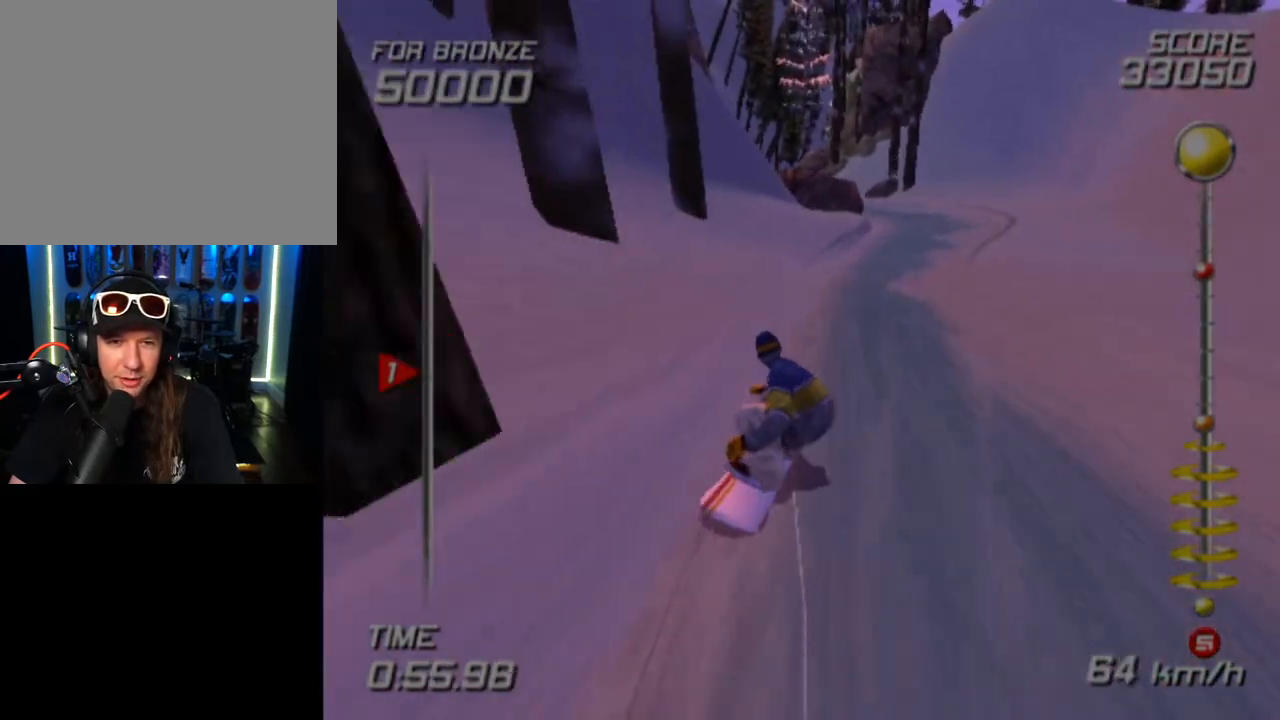
{"buttons": [], "left_stick": "up-right", "right_stick": "center", "events": [[417, "left_stick", "up-right"]]}
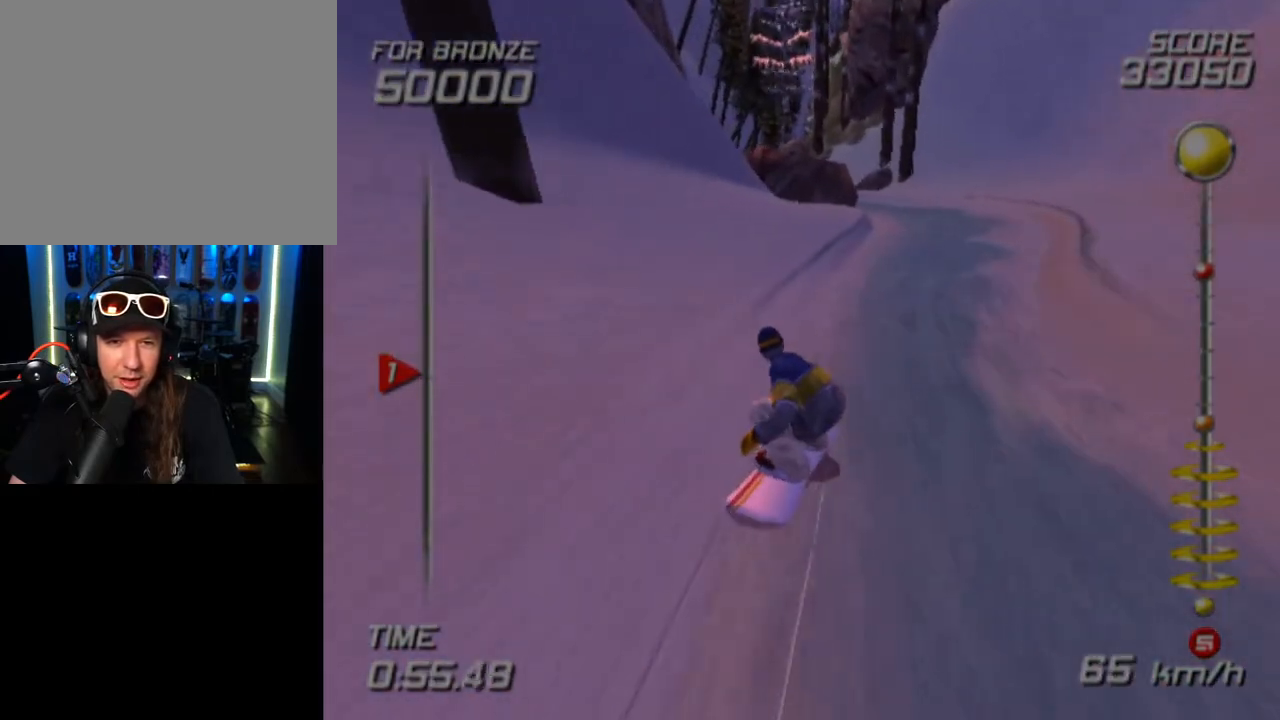
{"buttons": [], "left_stick": "up", "right_stick": "center", "events": [[167, "left_stick", "up"]]}
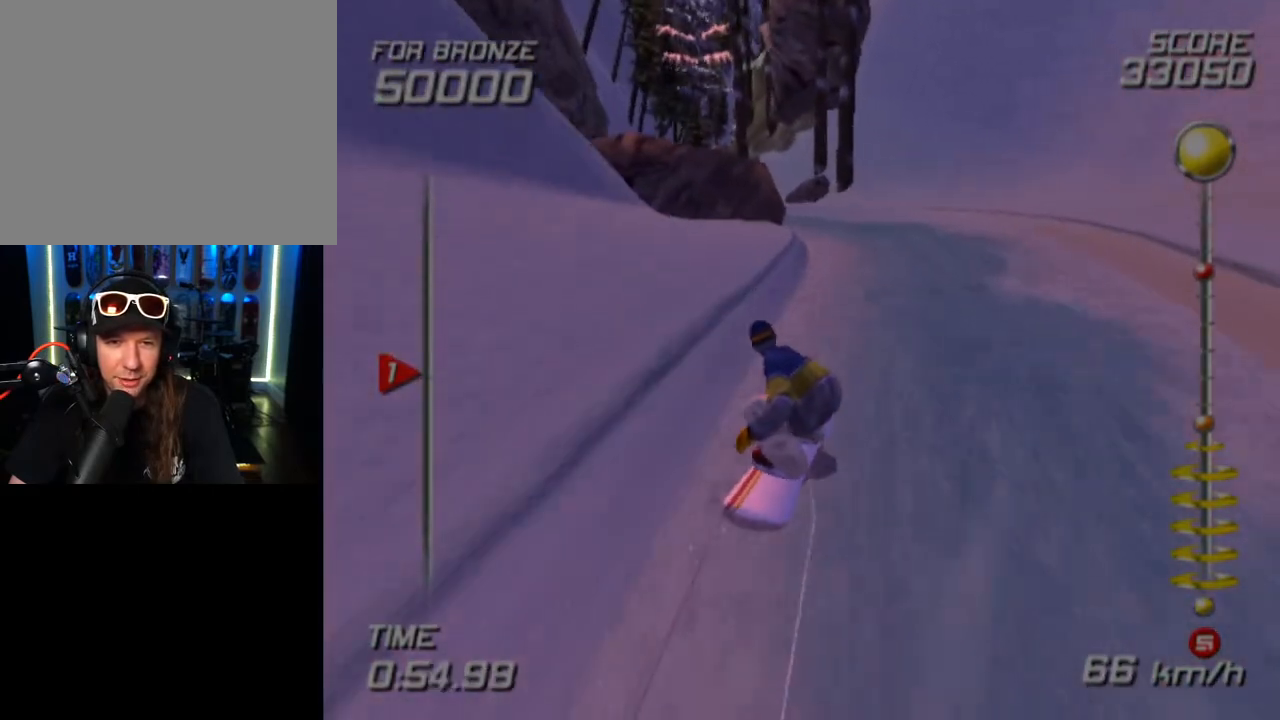
{"buttons": [], "left_stick": "up-left", "right_stick": "center", "events": [[217, "left_stick", "up-left"]]}
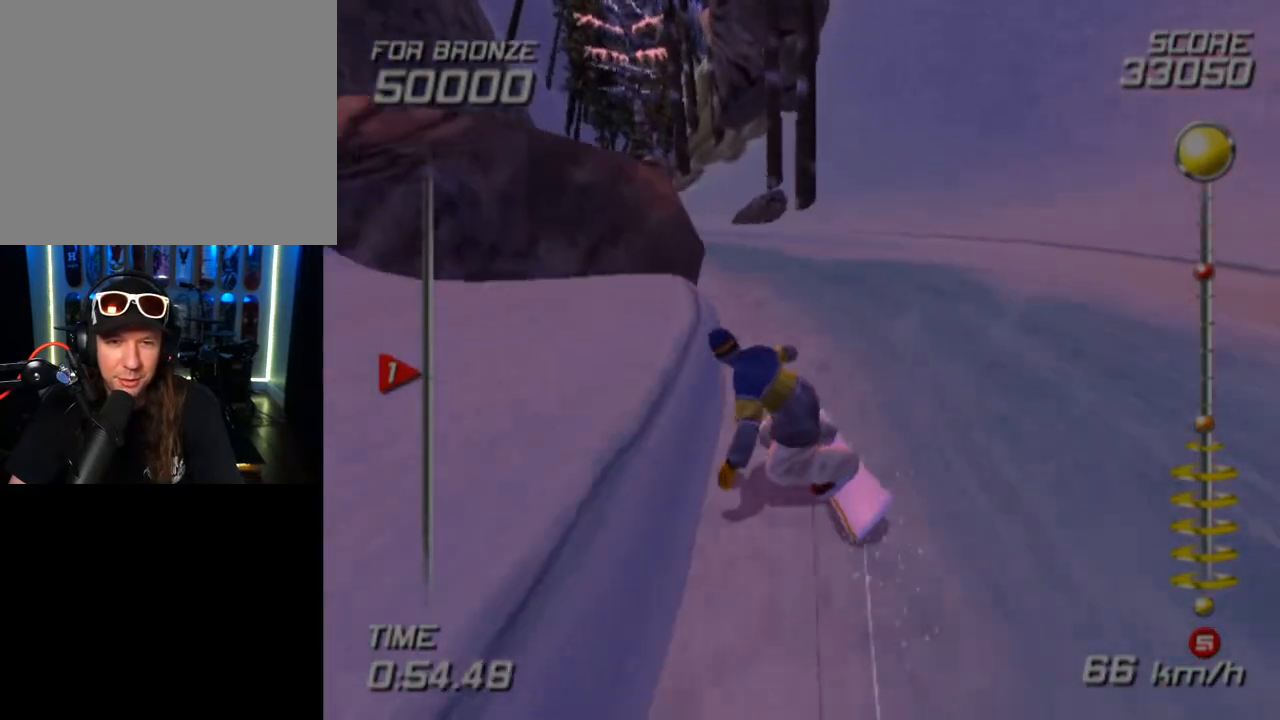
{"buttons": [], "left_stick": "up-left", "right_stick": "center", "events": [[17, "left_stick", "up"], [333, "left_stick", "up-left"]]}
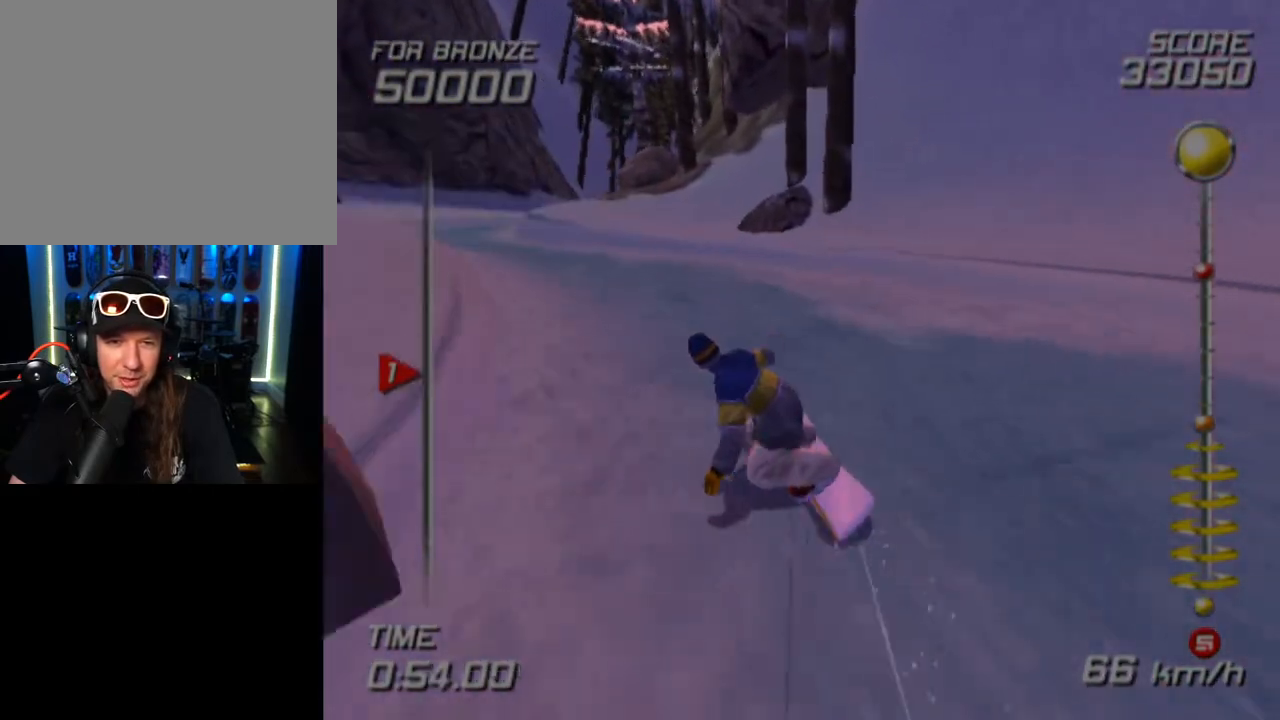
{"buttons": [], "left_stick": "up-left", "right_stick": "center", "events": []}
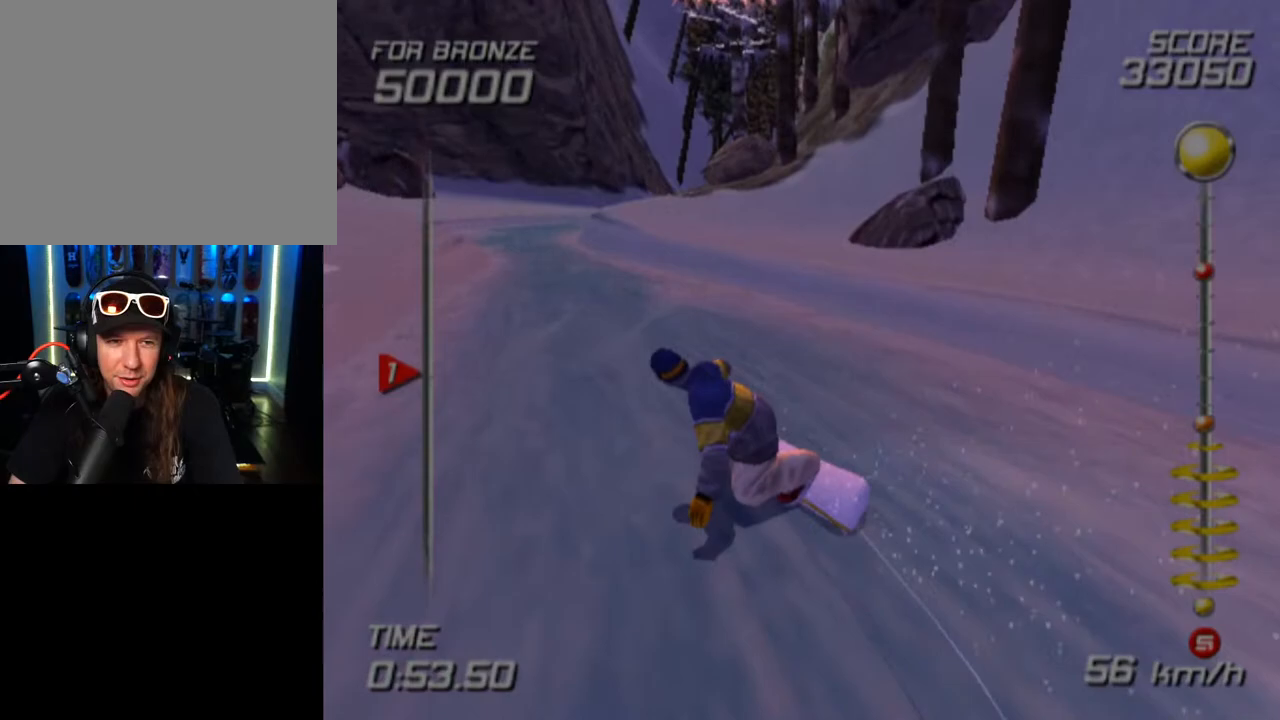
{"buttons": [], "left_stick": "up", "right_stick": "center", "events": [[333, "left_stick", "up"]]}
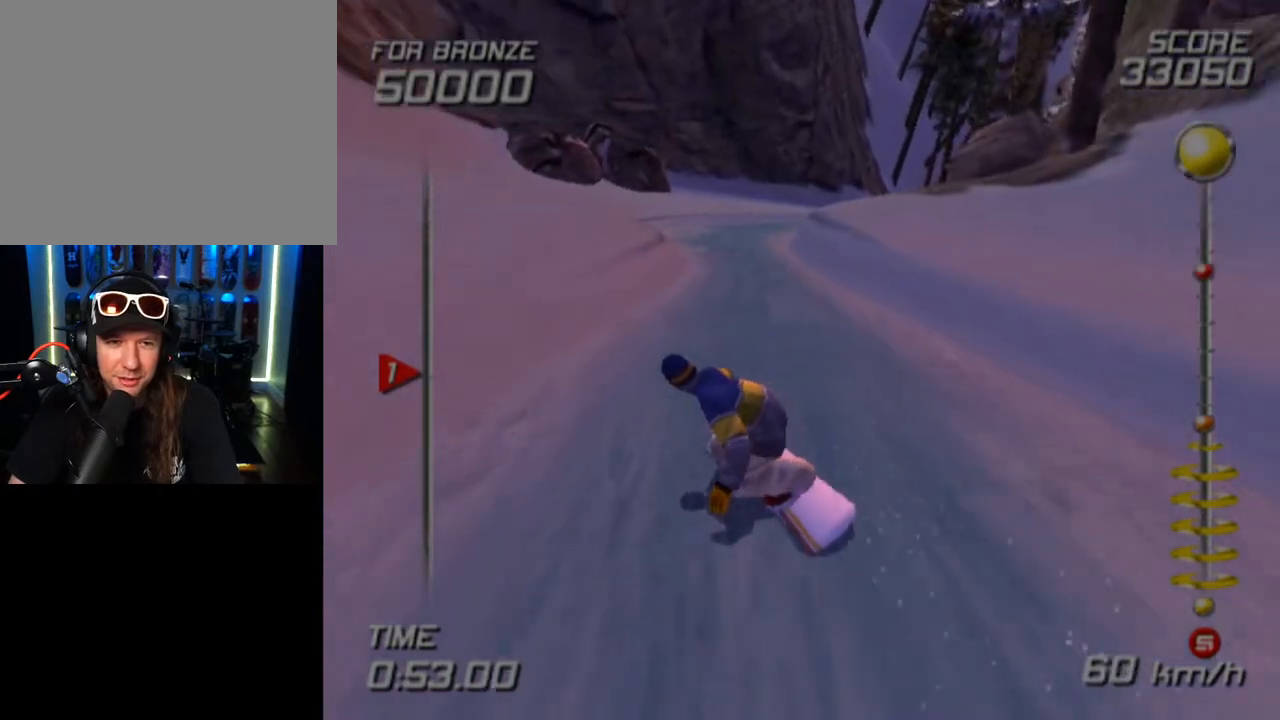
{"buttons": [], "left_stick": "up", "right_stick": "center", "events": []}
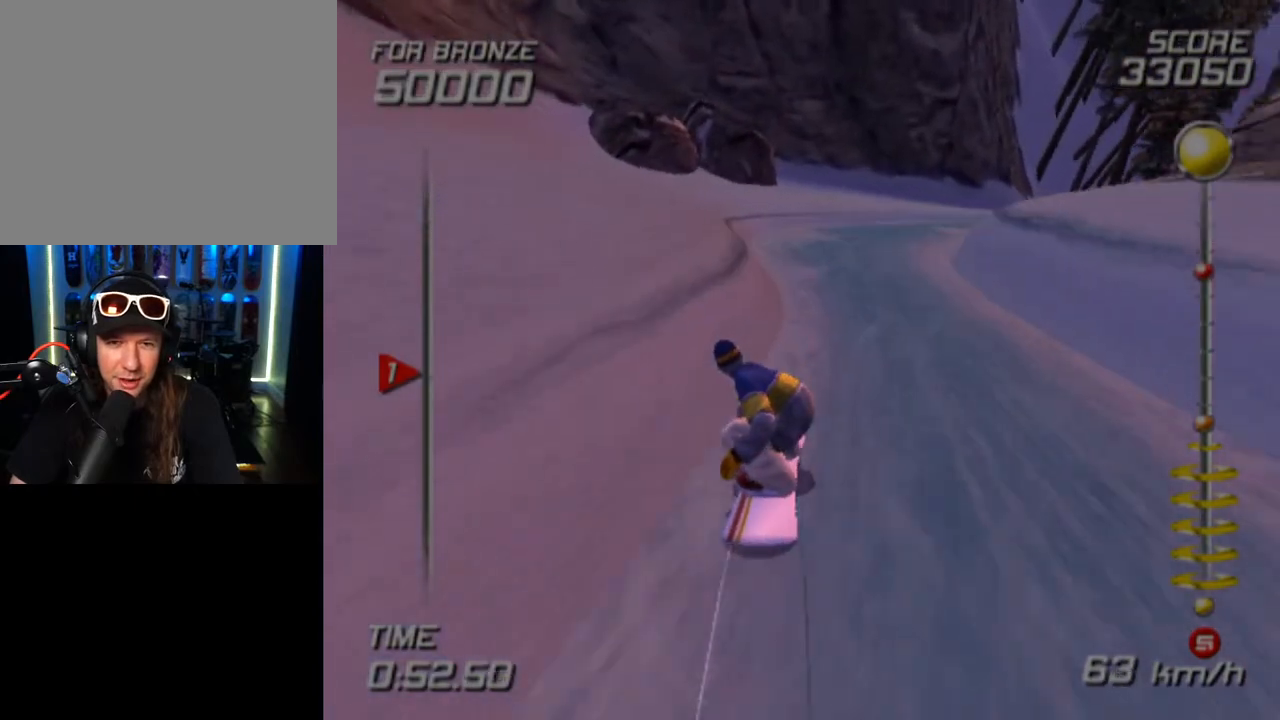
{"buttons": [], "left_stick": "up-right", "right_stick": "center", "events": [[50, "left_stick", "up-right"]]}
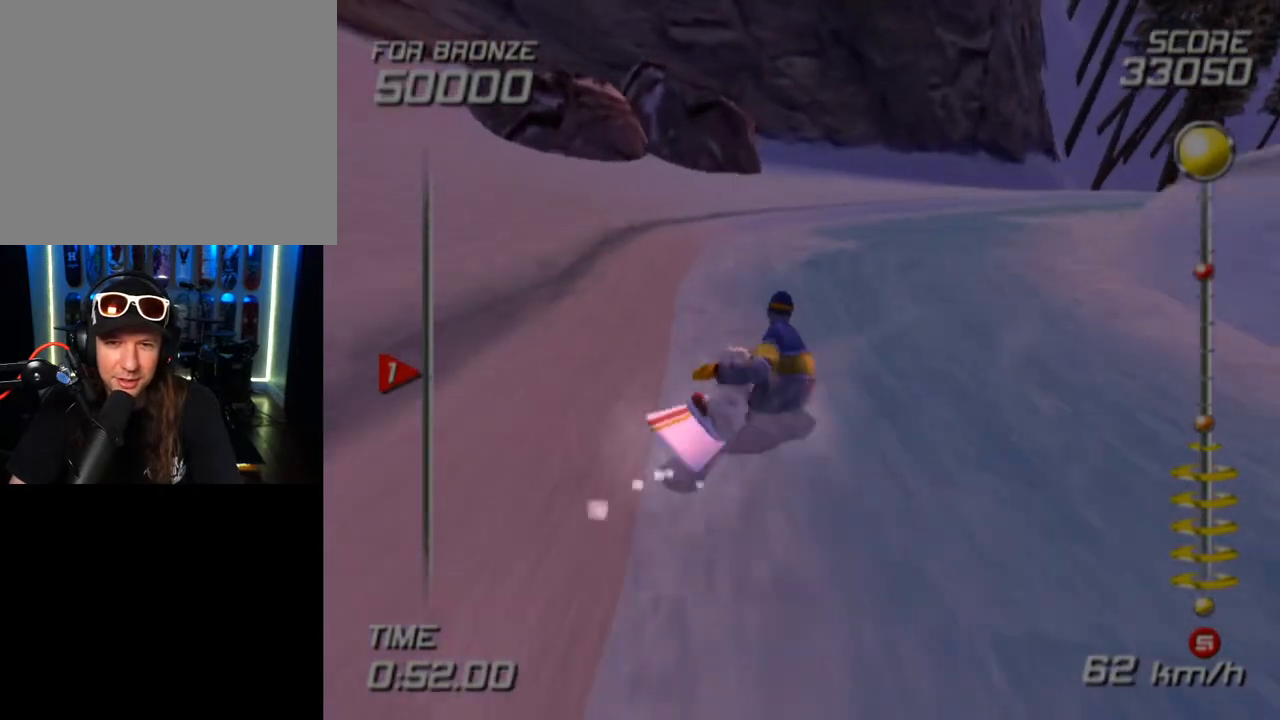
{"buttons": [], "left_stick": "up-right", "right_stick": "center", "events": []}
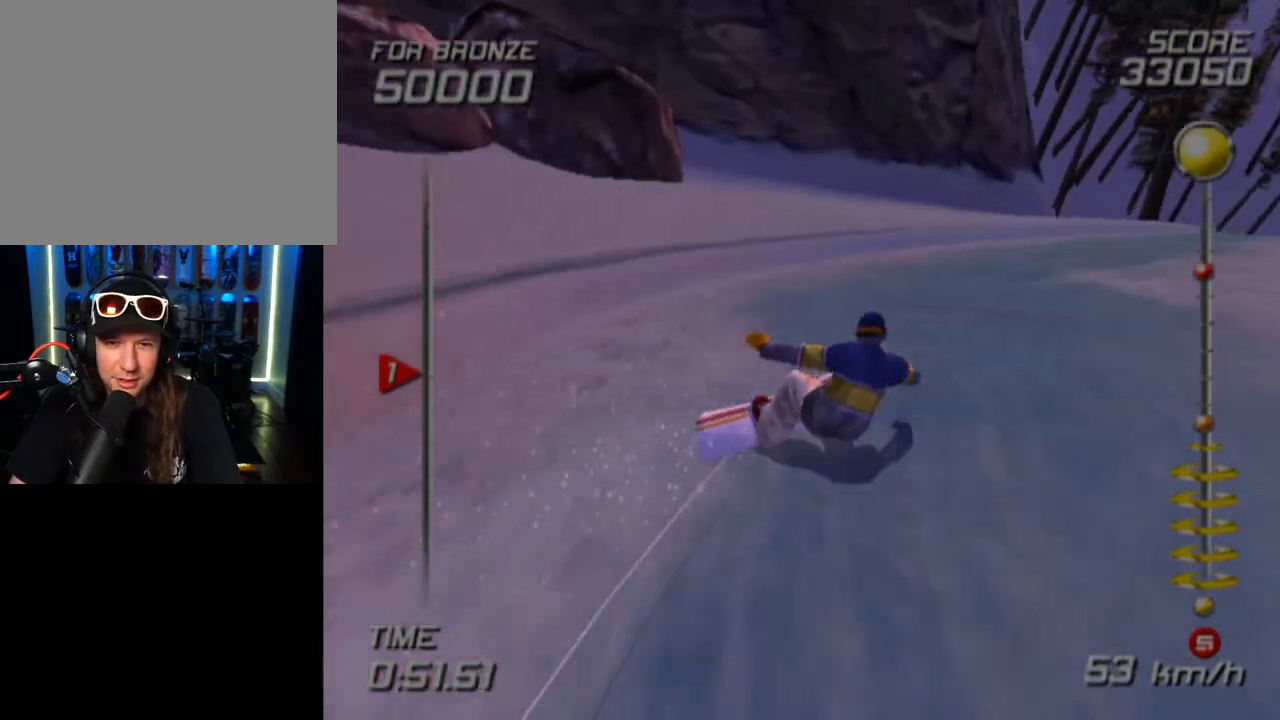
{"buttons": [], "left_stick": "up", "right_stick": "center", "events": [[183, "left_stick", "up"]]}
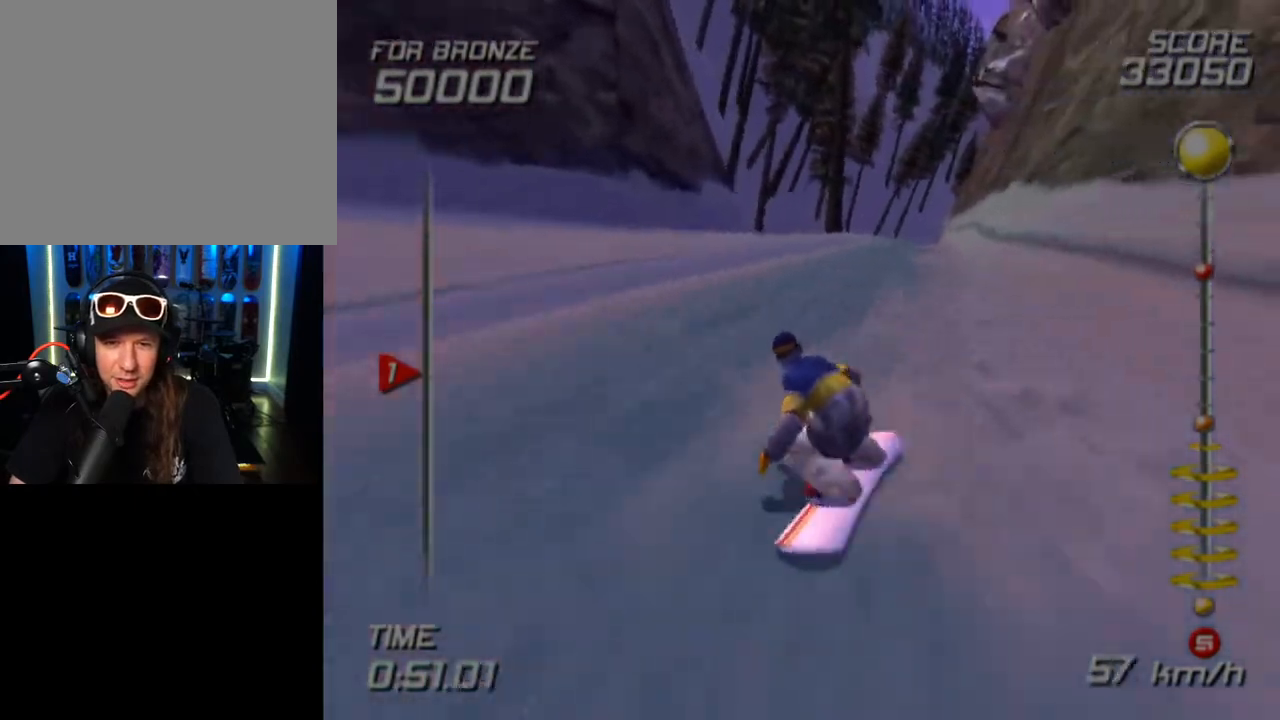
{"buttons": [], "left_stick": "up", "right_stick": "center", "events": []}
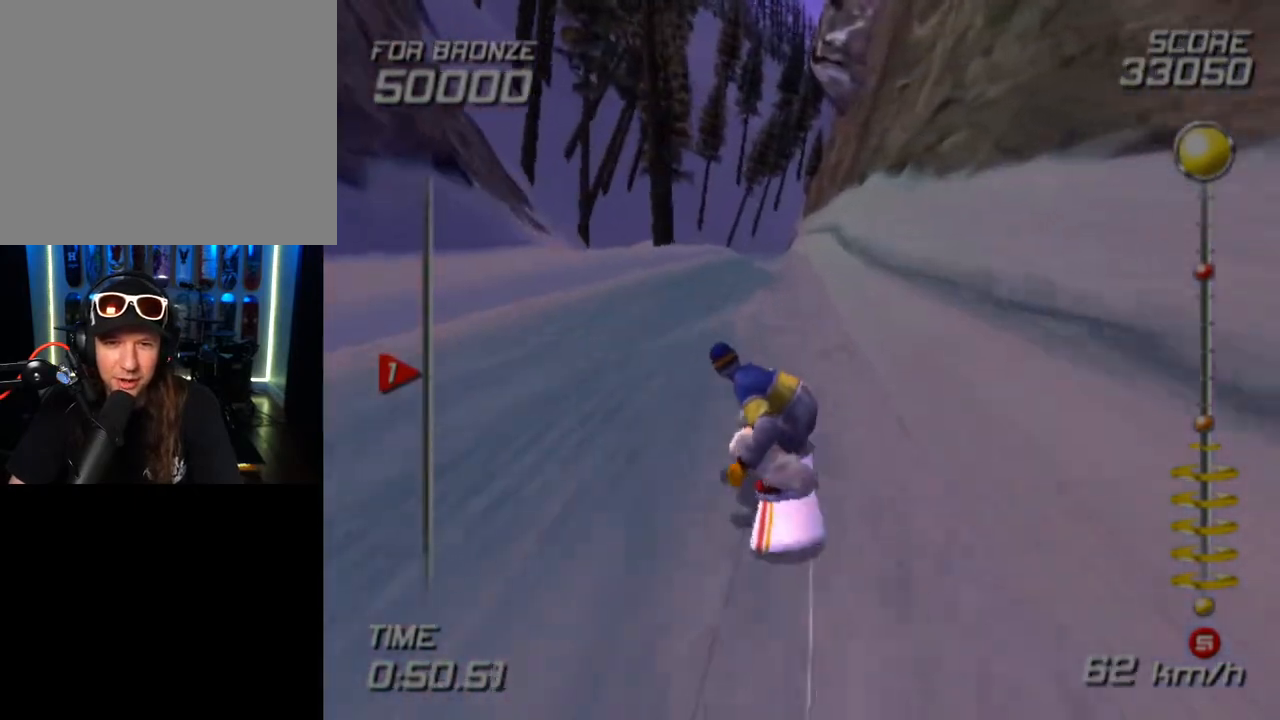
{"buttons": ["CROSS", "SQUARE", "DPAD_RIGHT"], "left_stick": "center", "right_stick": "center", "events": [[317, "left_stick", "center"], [417, "SQUARE", "down"], [433, "CROSS", "down"], [450, "DPAD_RIGHT", "down"]]}
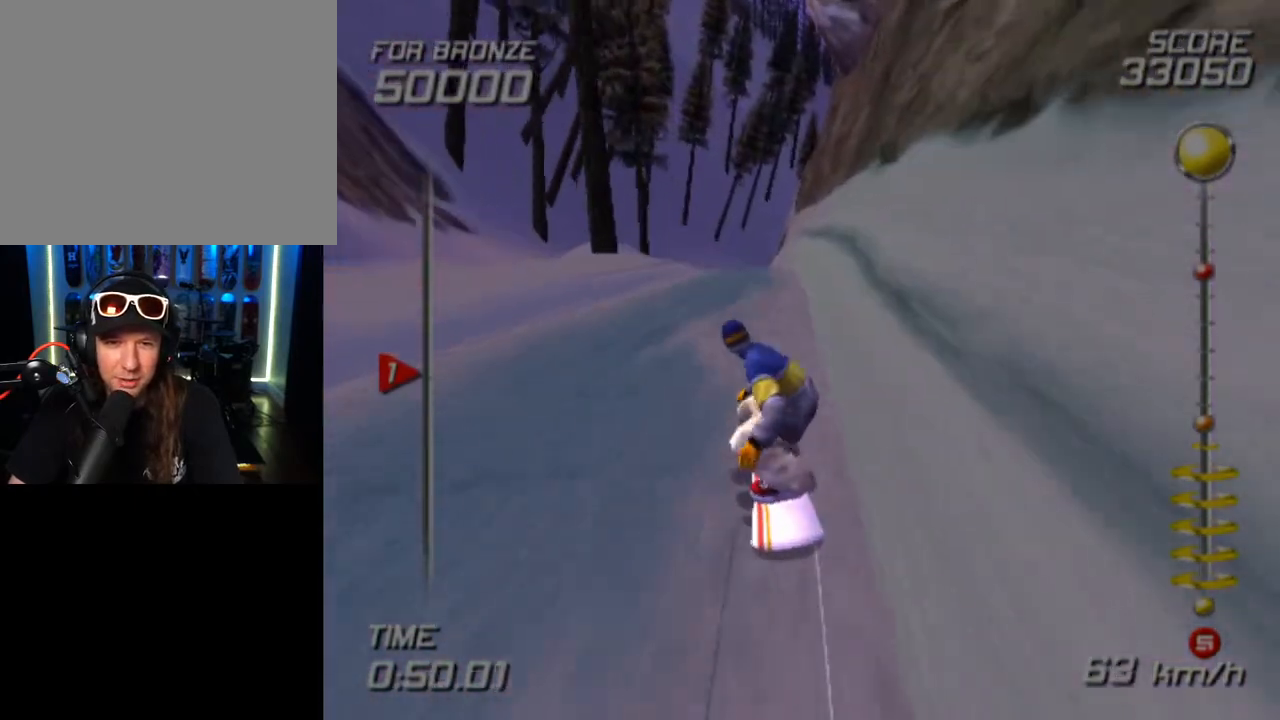
{"buttons": ["CROSS", "SQUARE", "DPAD_RIGHT"], "left_stick": "center", "right_stick": "center", "events": []}
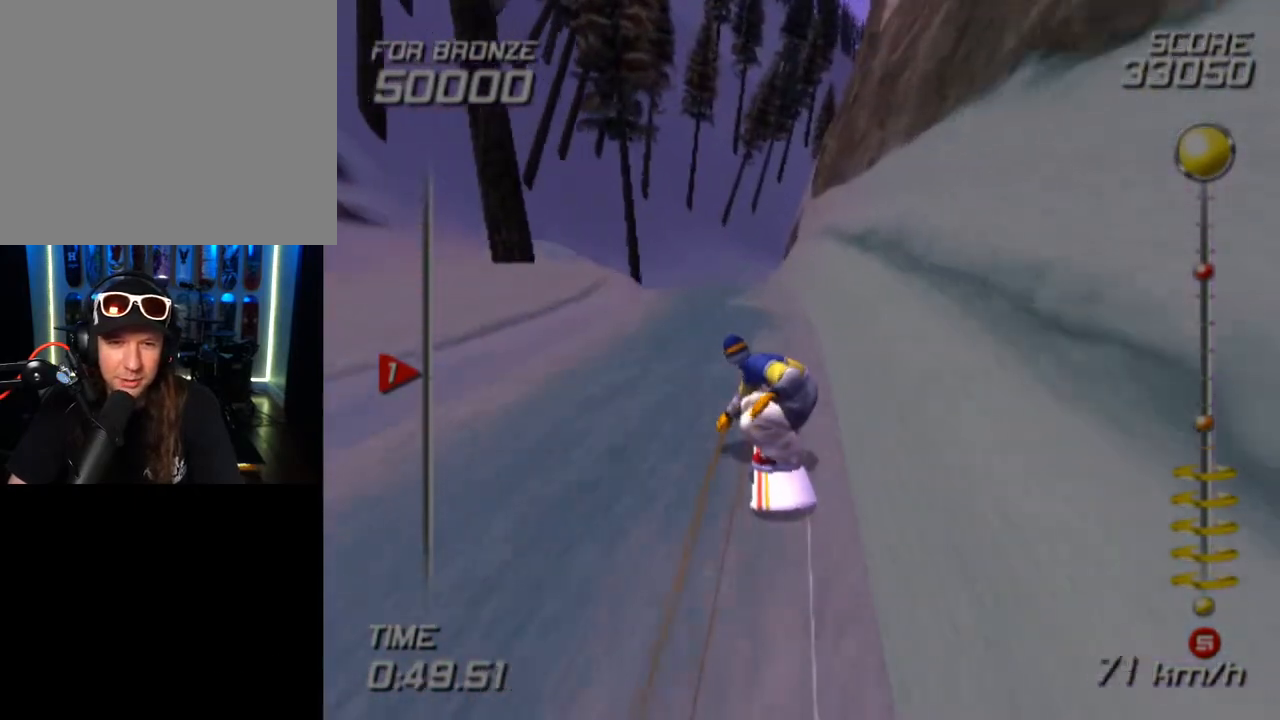
{"buttons": ["CROSS", "SQUARE", "DPAD_RIGHT"], "left_stick": "center", "right_stick": "center", "events": []}
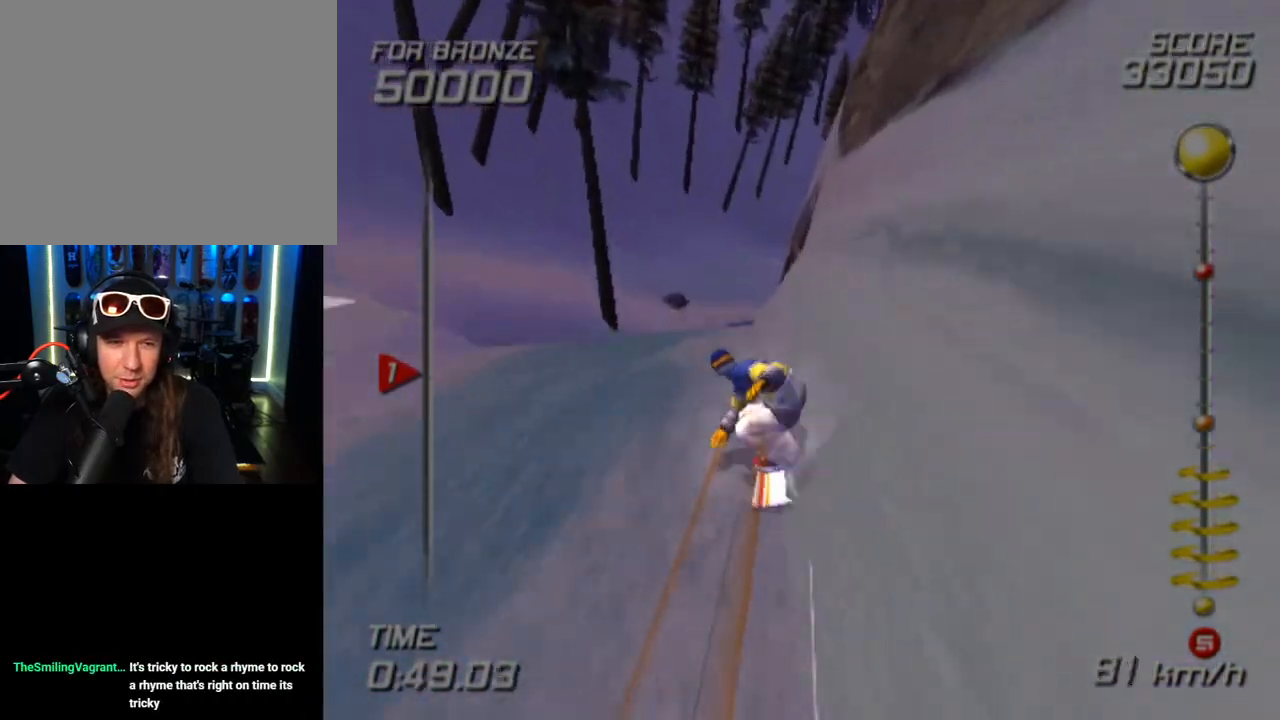
{"buttons": ["R1", "DPAD_RIGHT"], "left_stick": "center", "right_stick": "center", "events": [[50, "SQUARE", "up"], [67, "CROSS", "up"], [183, "R1", "down"]]}
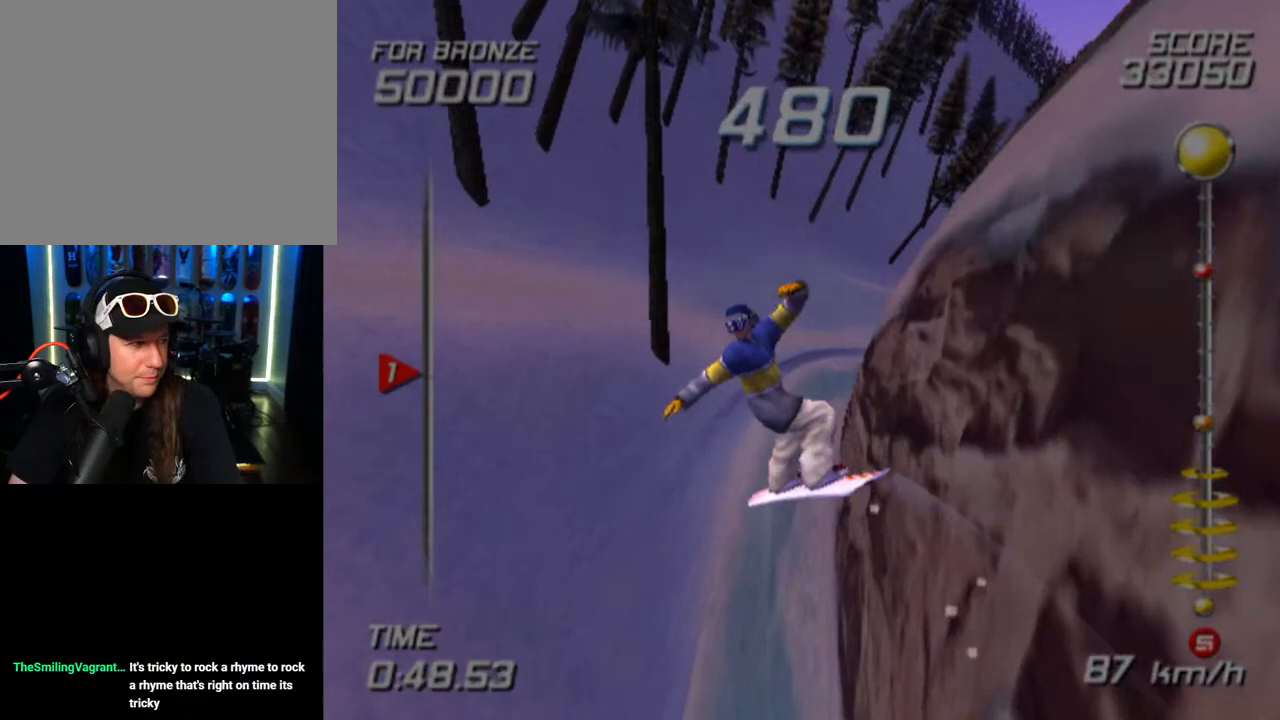
{"buttons": ["R1", "DPAD_RIGHT"], "left_stick": "center", "right_stick": "center", "events": []}
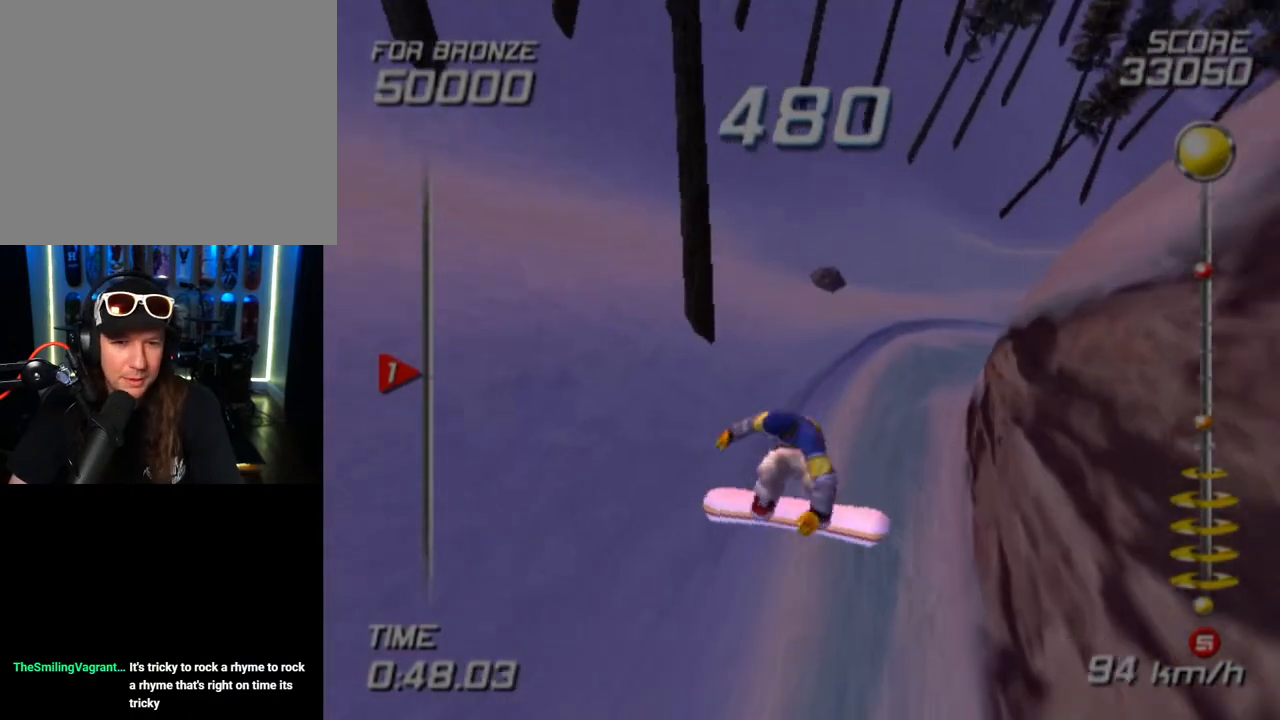
{"buttons": [], "left_stick": "up-left", "right_stick": "center", "events": [[100, "DPAD_RIGHT", "up"], [200, "R1", "up"], [500, "left_stick", "up-left"]]}
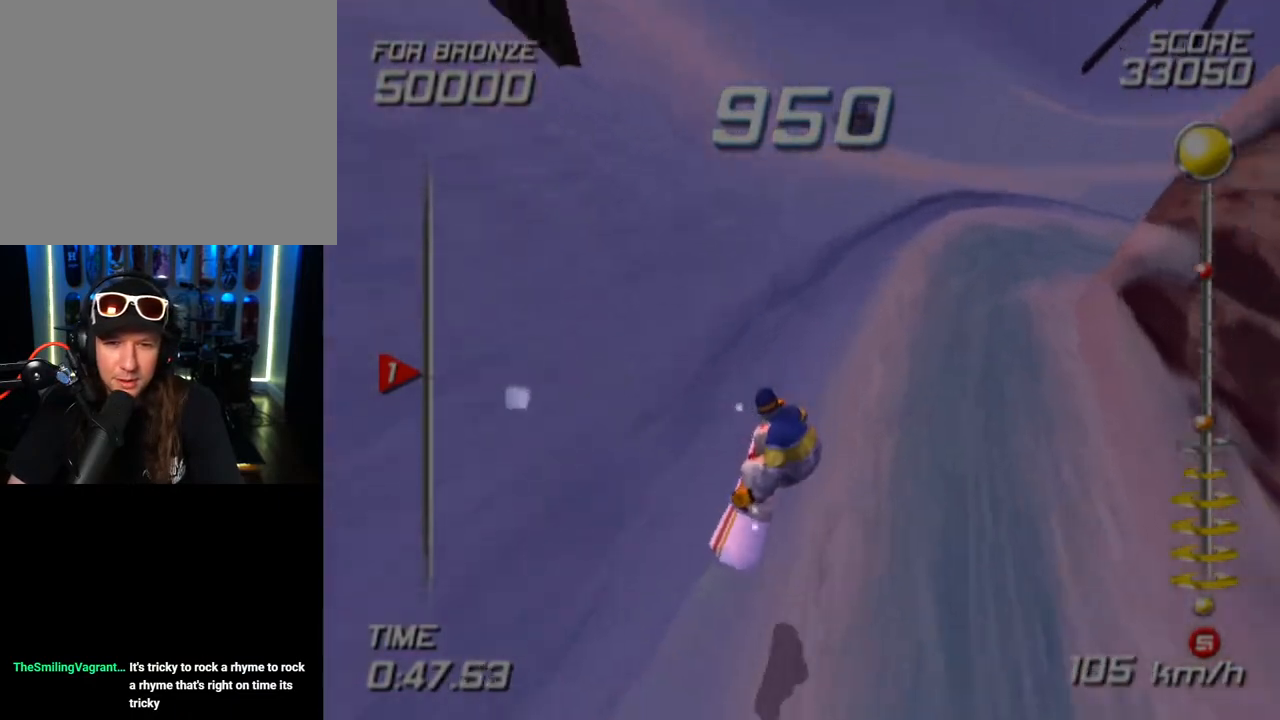
{"buttons": [], "left_stick": "up", "right_stick": "center", "events": [[33, "left_stick", "up"], [183, "left_stick", "up-right"], [467, "left_stick", "up"]]}
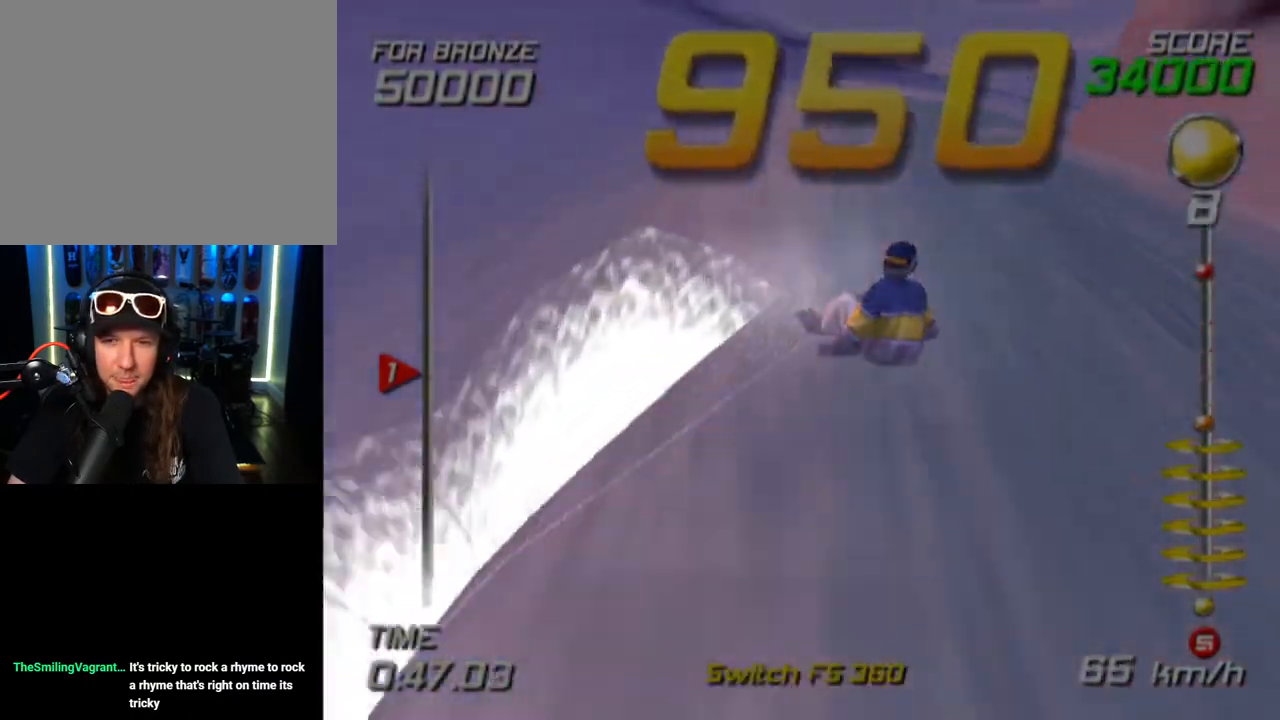
{"buttons": [], "left_stick": "up-left", "right_stick": "center", "events": [[167, "left_stick", "up-left"], [350, "left_stick", "left"], [467, "left_stick", "up-left"]]}
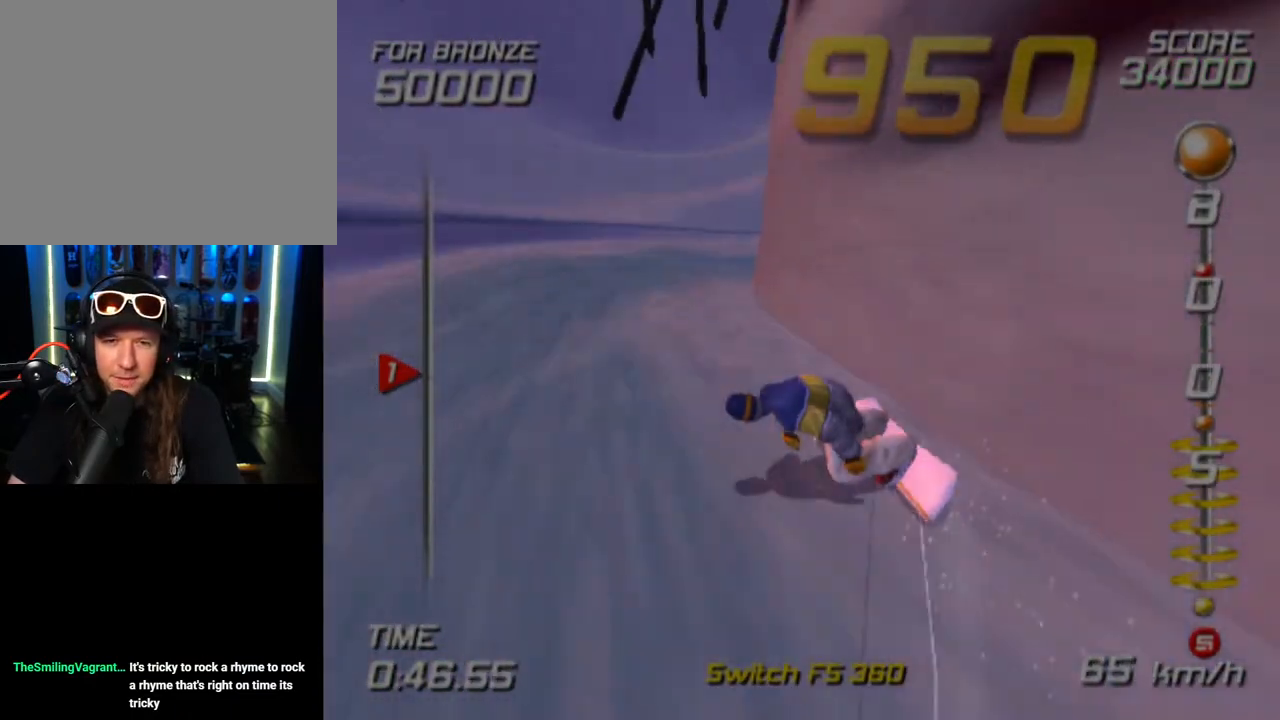
{"buttons": [], "left_stick": "up-right", "right_stick": "center", "events": [[250, "left_stick", "up"], [367, "left_stick", "up-right"]]}
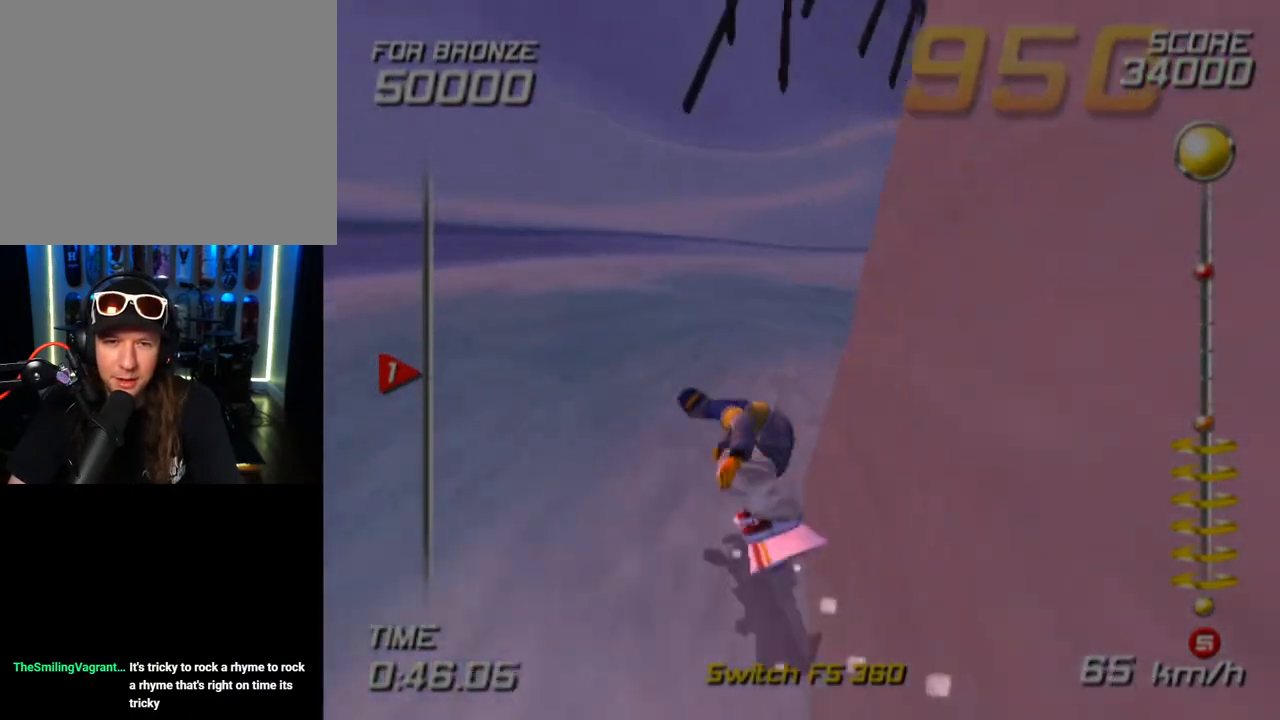
{"buttons": [], "left_stick": "up", "right_stick": "center", "events": [[367, "left_stick", "up"]]}
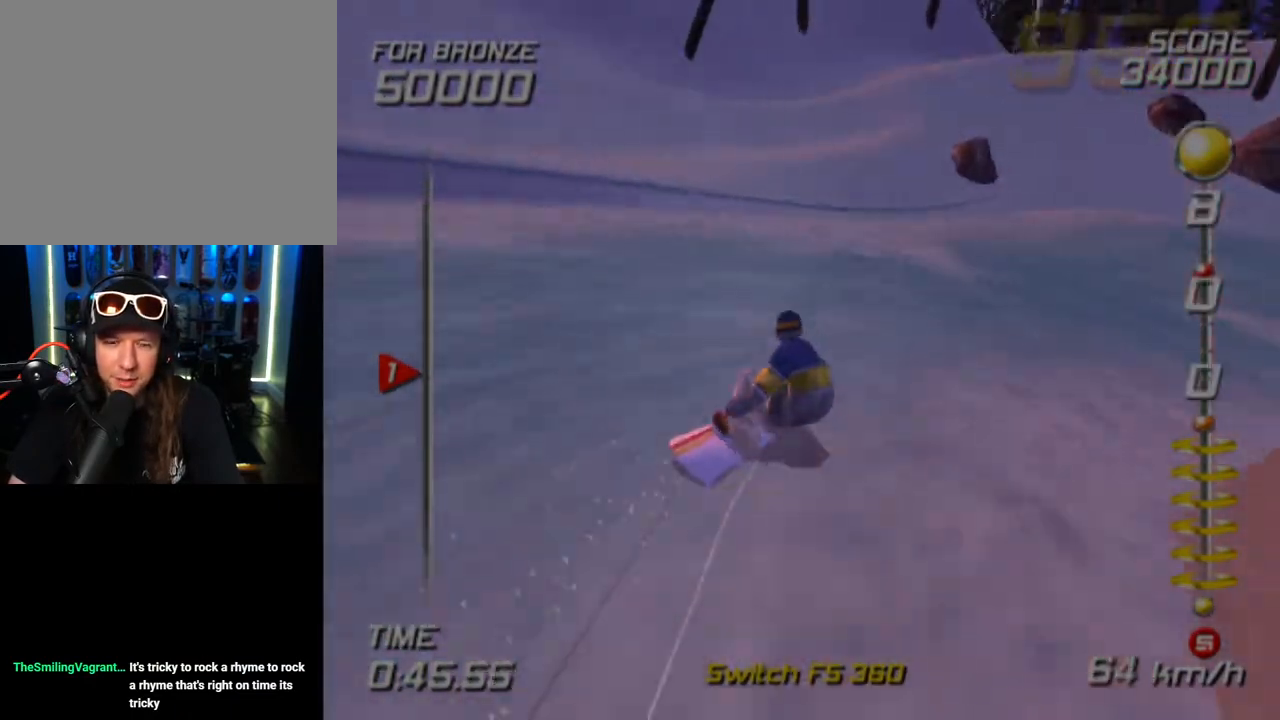
{"buttons": [], "left_stick": "up-right", "right_stick": "center", "events": [[33, "left_stick", "up-right"]]}
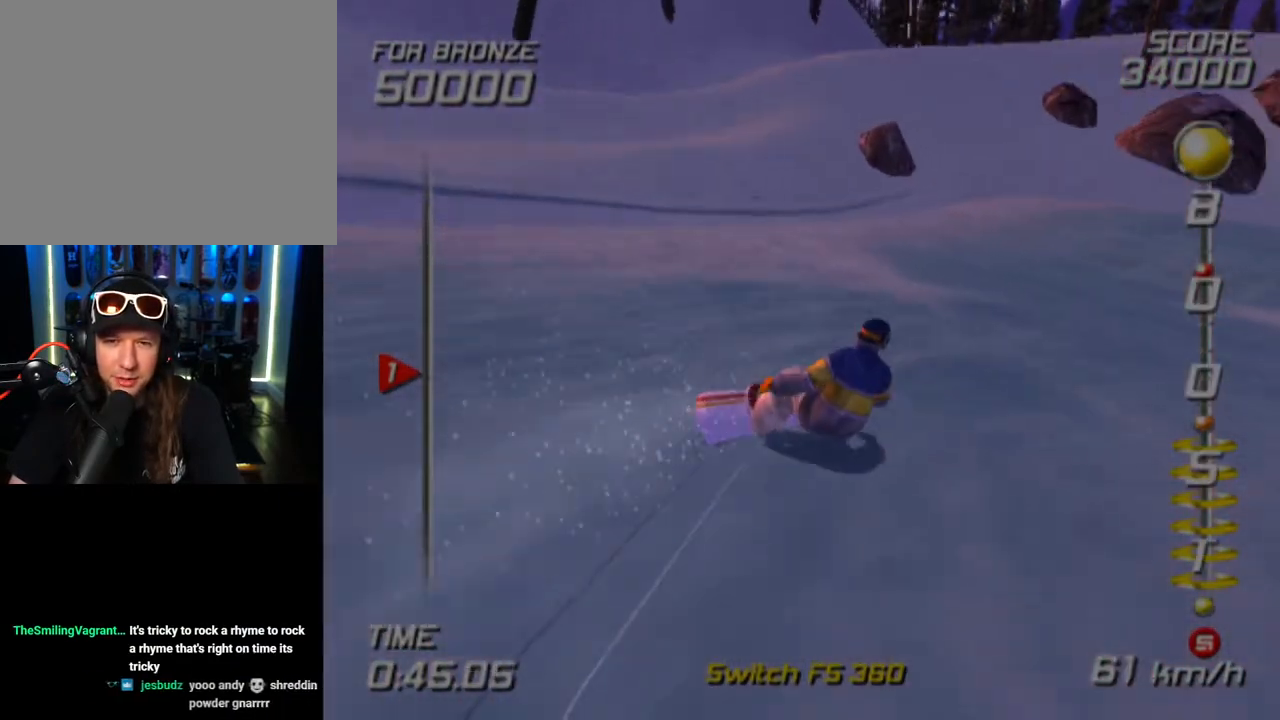
{"buttons": [], "left_stick": "up", "right_stick": "center", "events": [[450, "left_stick", "up"]]}
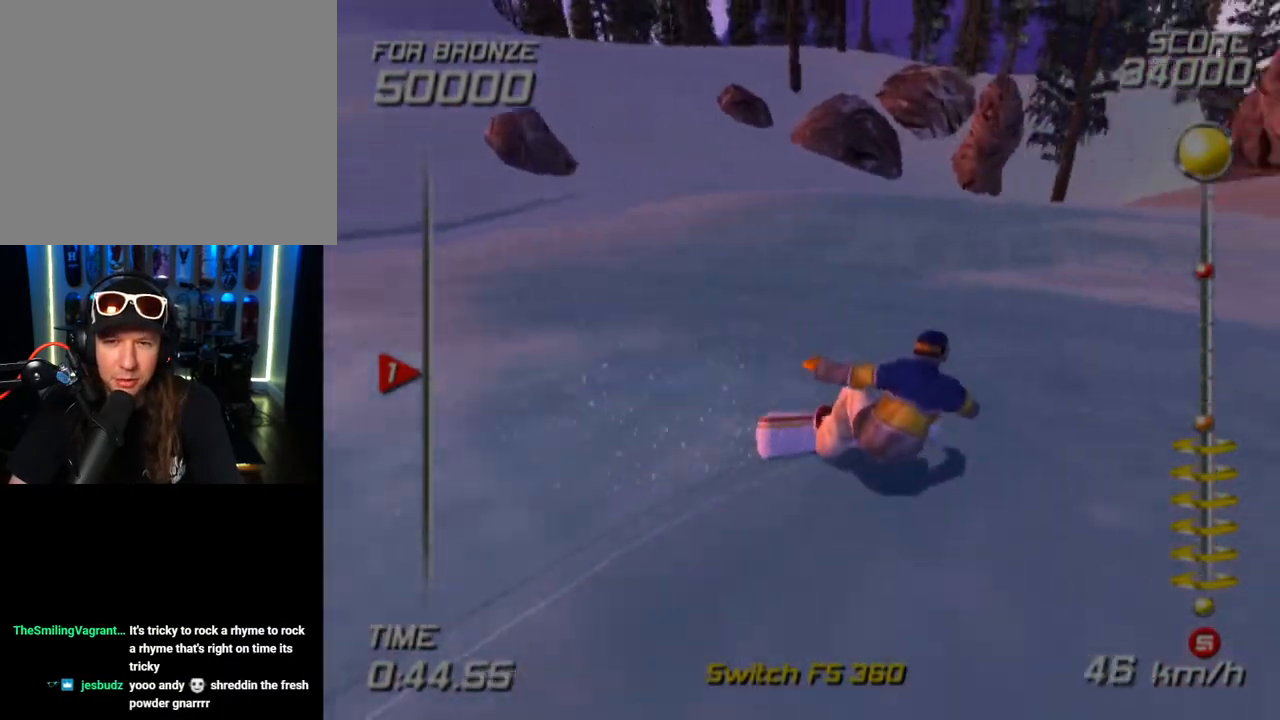
{"buttons": [], "left_stick": "up", "right_stick": "center", "events": []}
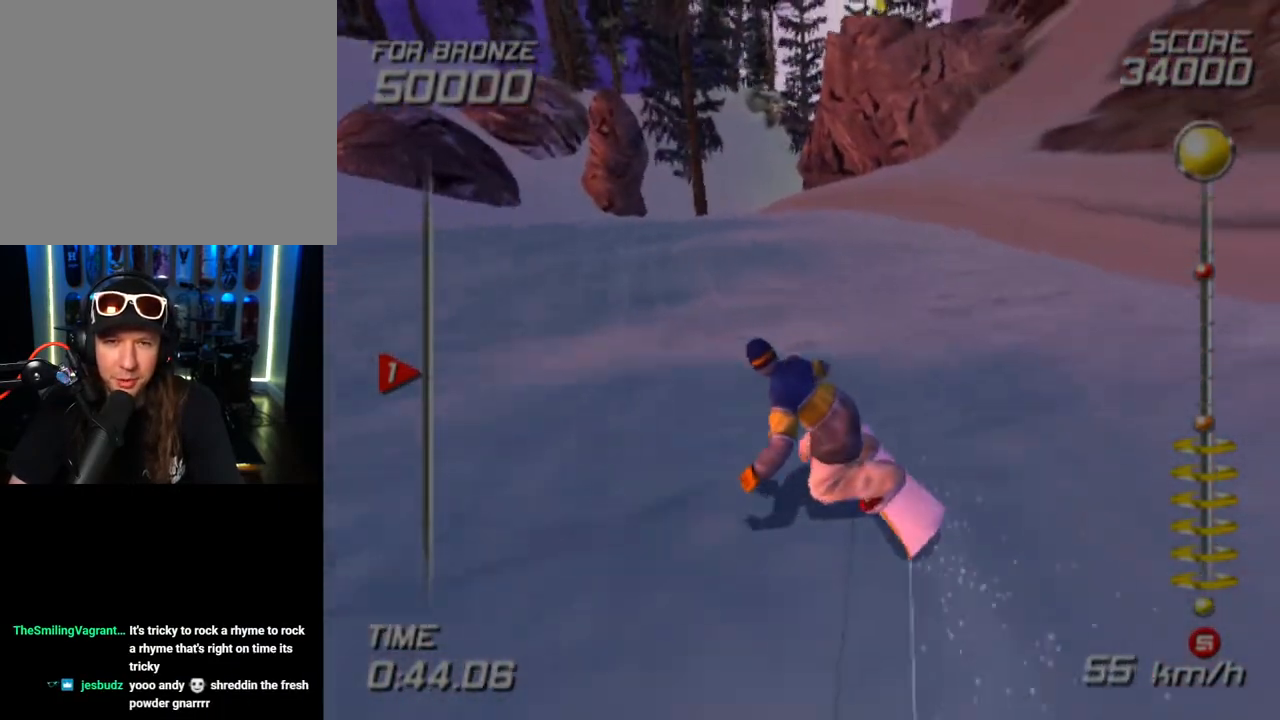
{"buttons": [], "left_stick": "up", "right_stick": "center", "events": []}